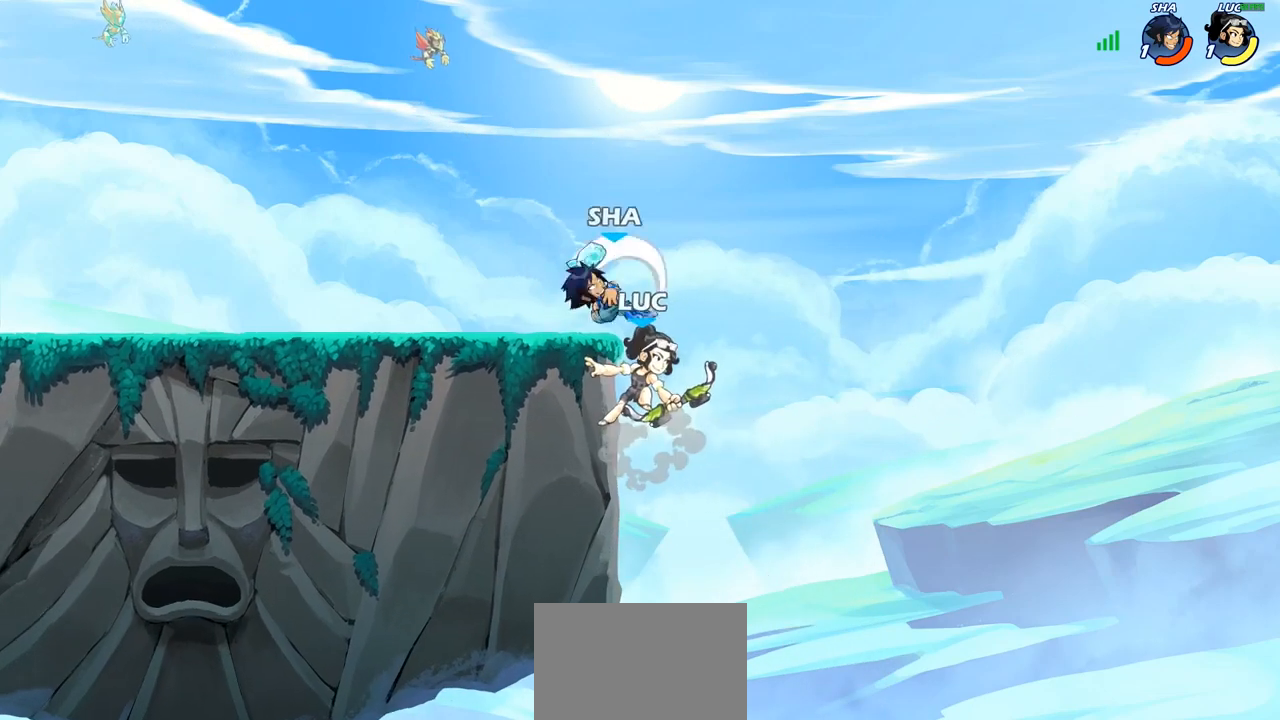
Gameplay with a controller (PlayStation layout); each line is a JSON object with the inputs held at the frame after it. "events" lists button and stick changes between this image and that frame as [ms after this image, input, new state], when the widget could be followed in between.
{"buttons": [], "left_stick": "up-left", "right_stick": "center", "events": [[133, "left_stick", "left"], [150, "R2", "up"], [183, "left_stick", "up-left"], [233, "CROSS", "down"], [267, "CIRCLE", "down"], [267, "CROSS", "up"], [350, "CIRCLE", "up"]]}
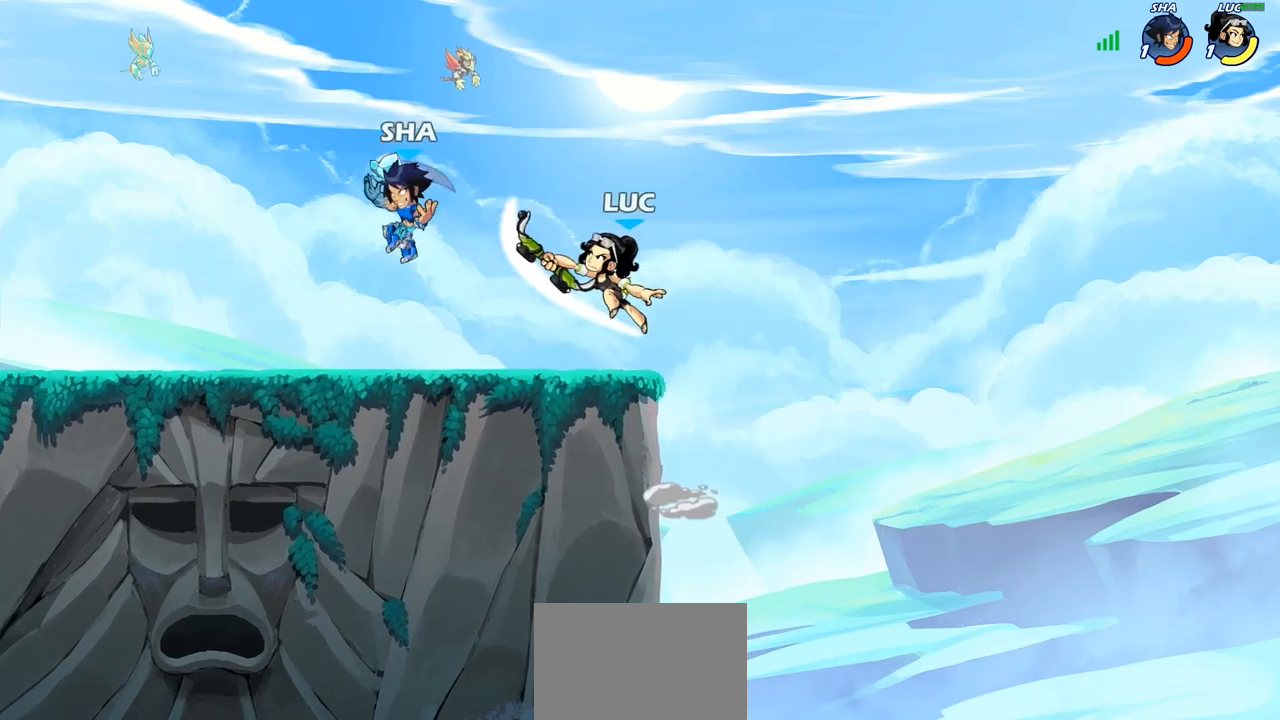
{"buttons": [], "left_stick": "right", "right_stick": "center", "events": [[150, "left_stick", "center"], [317, "left_stick", "right"]]}
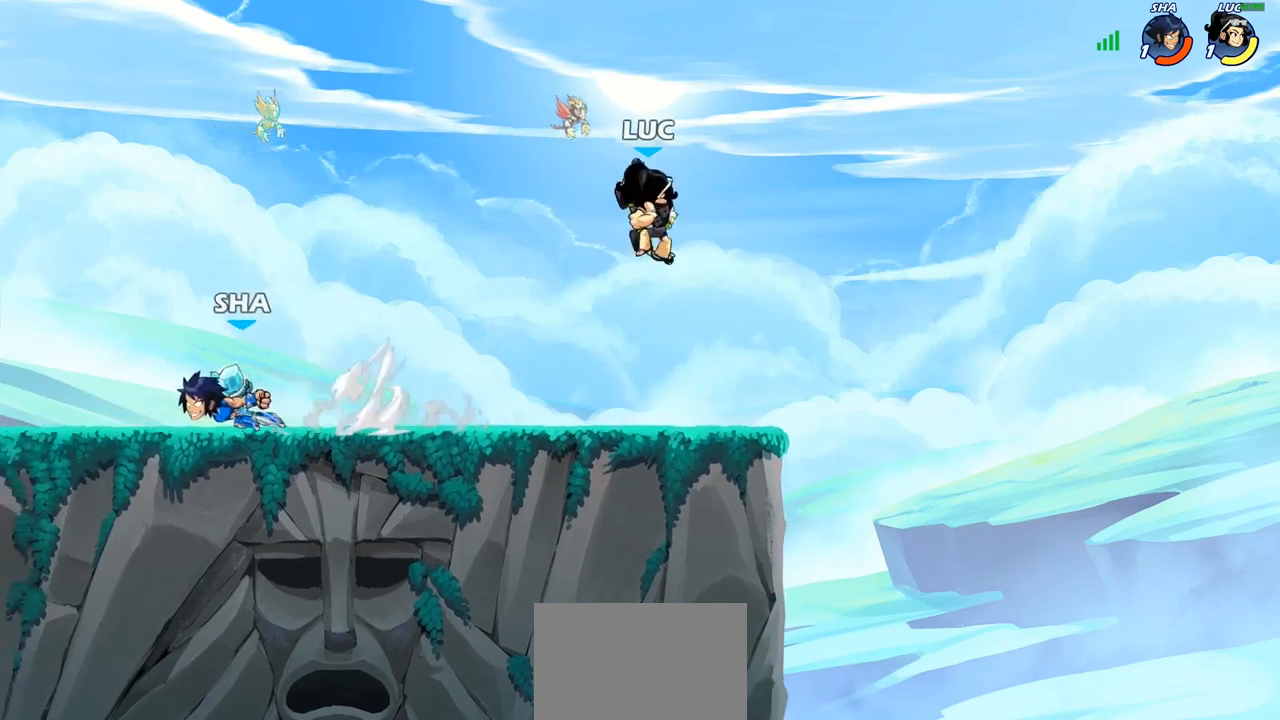
{"buttons": [], "left_stick": "center", "right_stick": "center", "events": [[17, "left_stick", "left"], [83, "SQUARE", "down"], [150, "SQUARE", "up"], [200, "left_stick", "right"], [283, "left_stick", "center"]]}
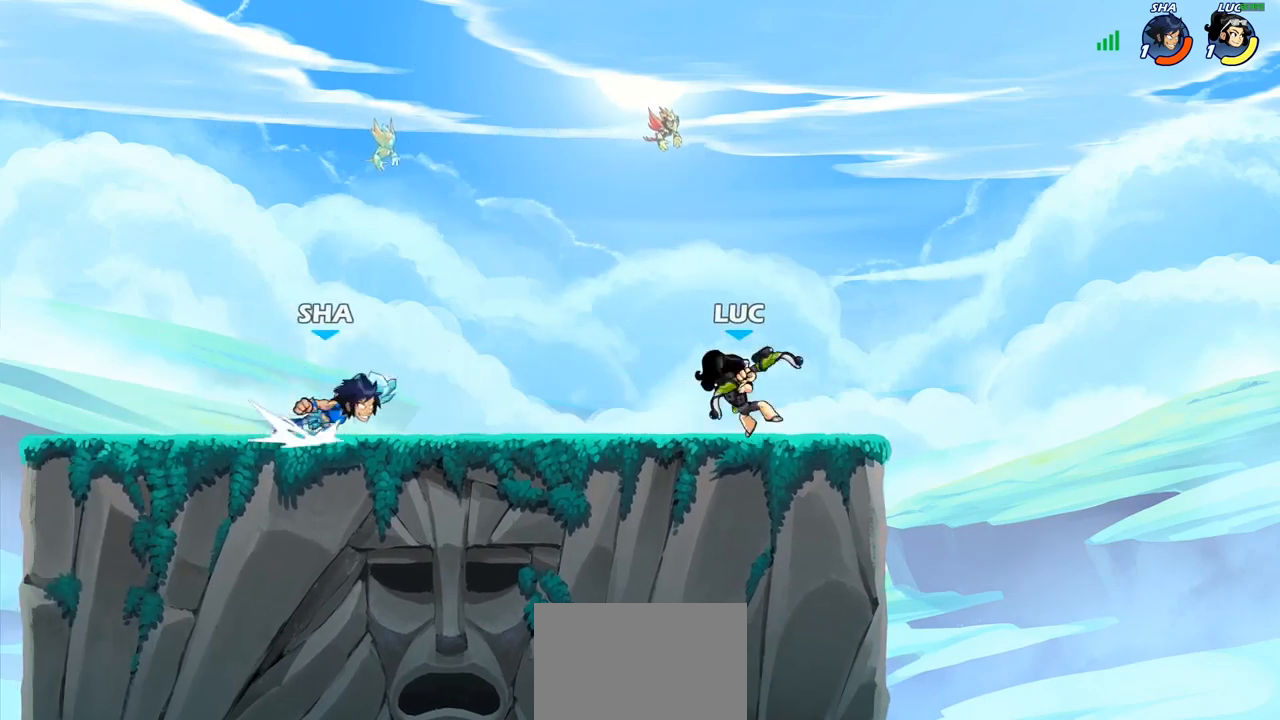
{"buttons": [], "left_stick": "center", "right_stick": "center", "events": [[250, "left_stick", "down-left"], [333, "CIRCLE", "down"], [483, "CIRCLE", "up"], [500, "left_stick", "center"]]}
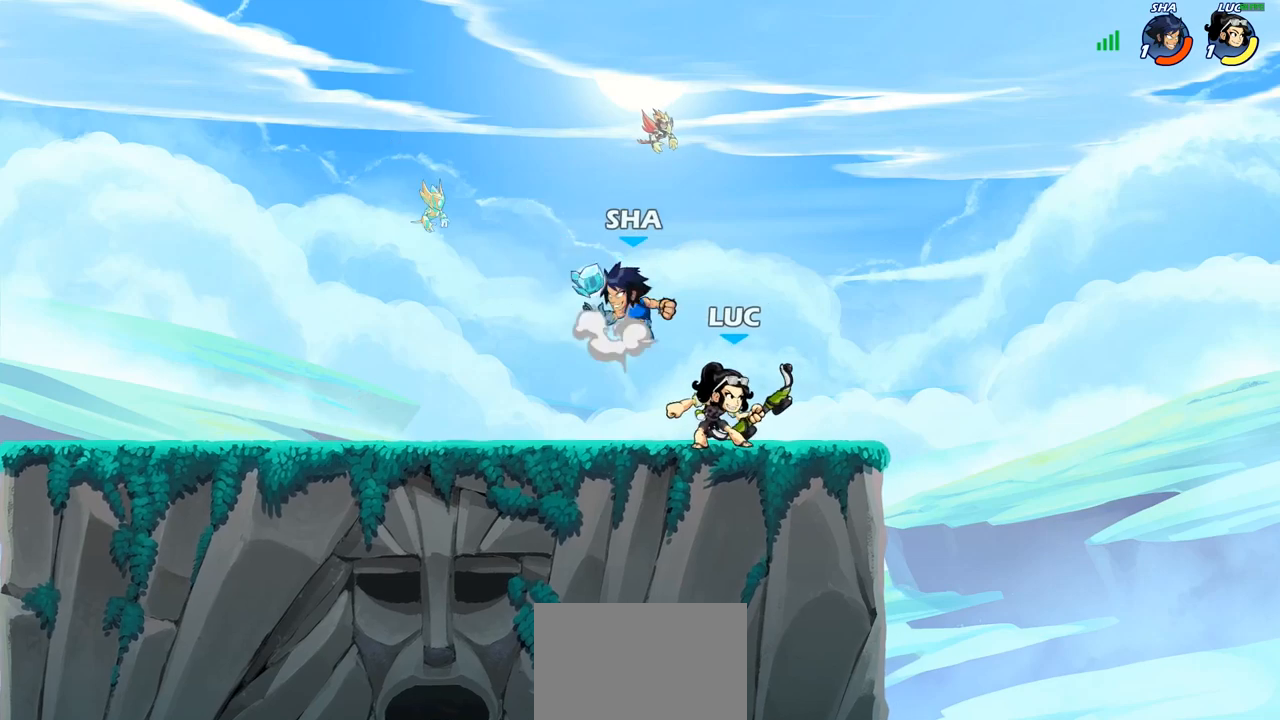
{"buttons": [], "left_stick": "center", "right_stick": "center", "events": []}
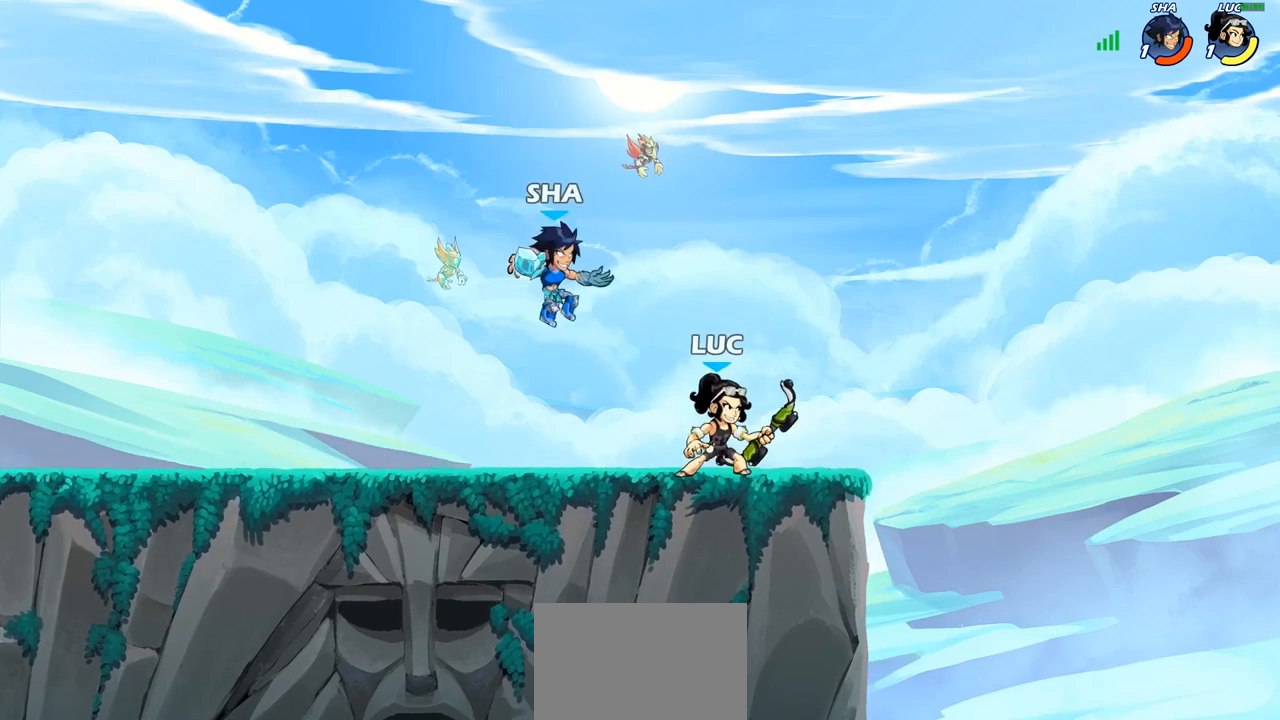
{"buttons": [], "left_stick": "left", "right_stick": "center", "events": [[183, "R1", "down"], [183, "R2", "down"], [467, "left_stick", "left"], [500, "R1", "up"], [500, "R2", "up"]]}
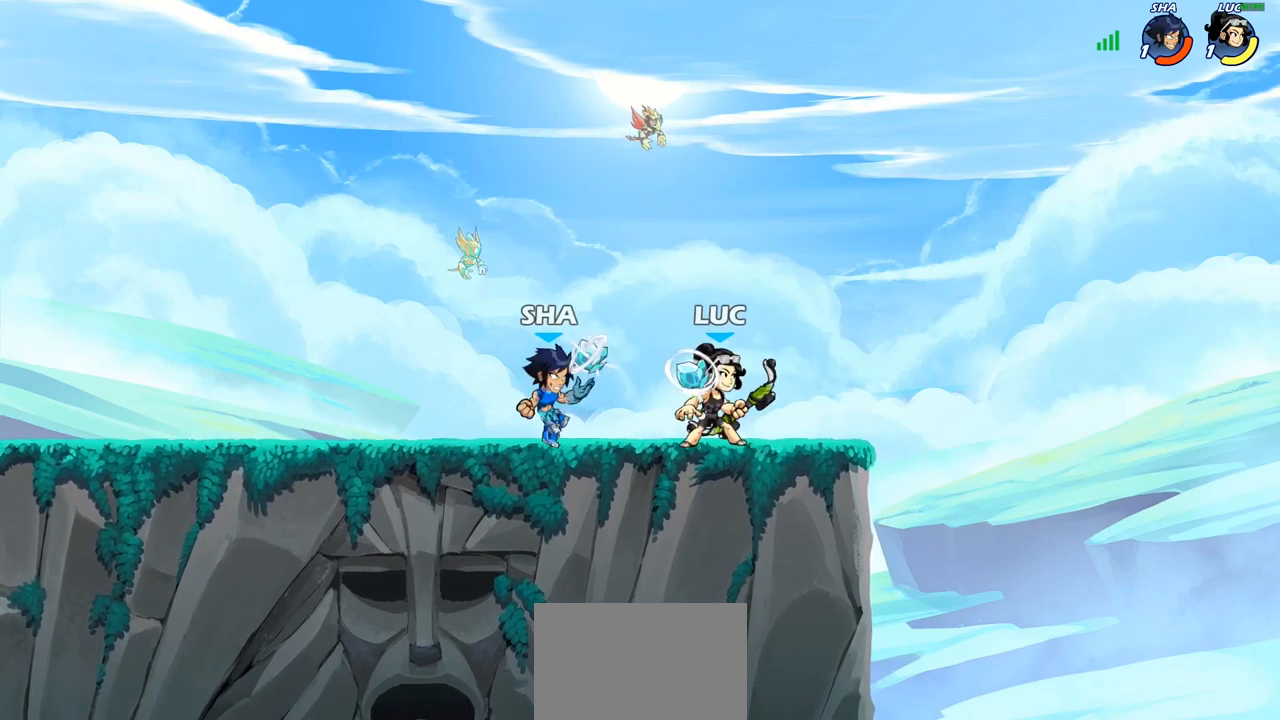
{"buttons": [], "left_stick": "center", "right_stick": "center", "events": [[17, "left_stick", "down-left"], [67, "CIRCLE", "down"], [150, "CIRCLE", "up"], [183, "left_stick", "center"]]}
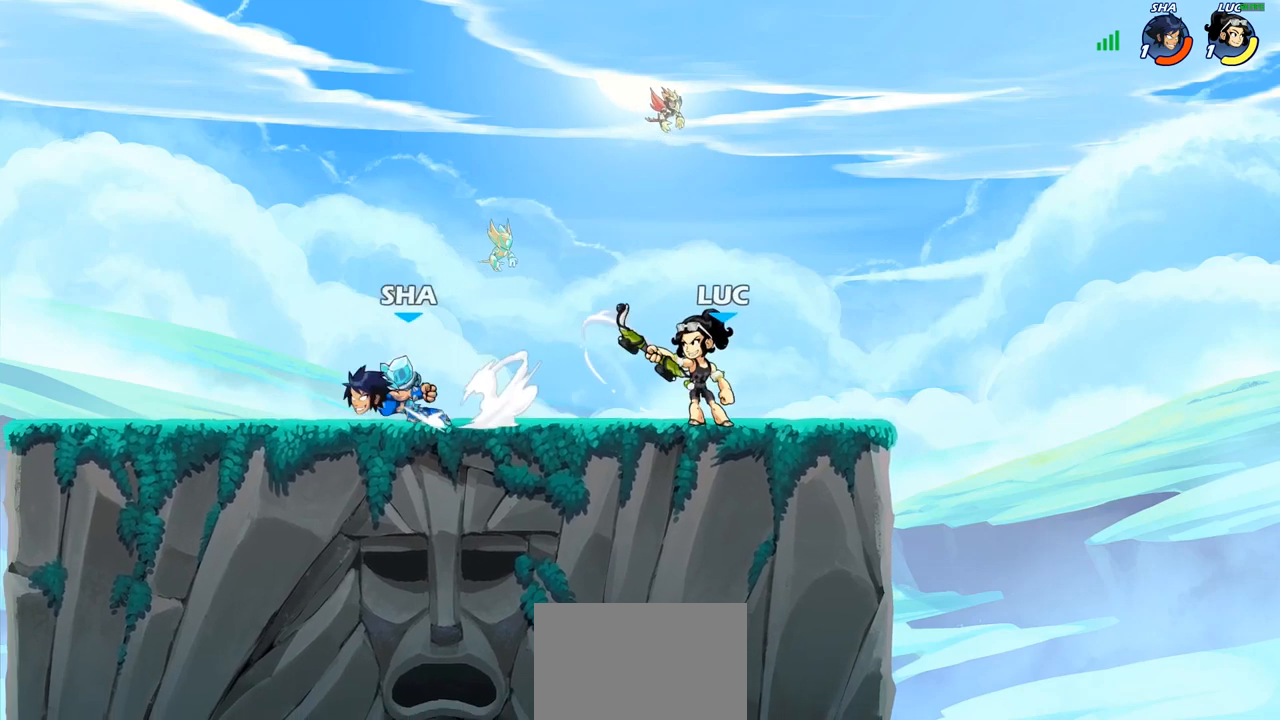
{"buttons": [], "left_stick": "left", "right_stick": "center", "events": [[333, "left_stick", "left"], [350, "CROSS", "down"], [500, "CROSS", "up"]]}
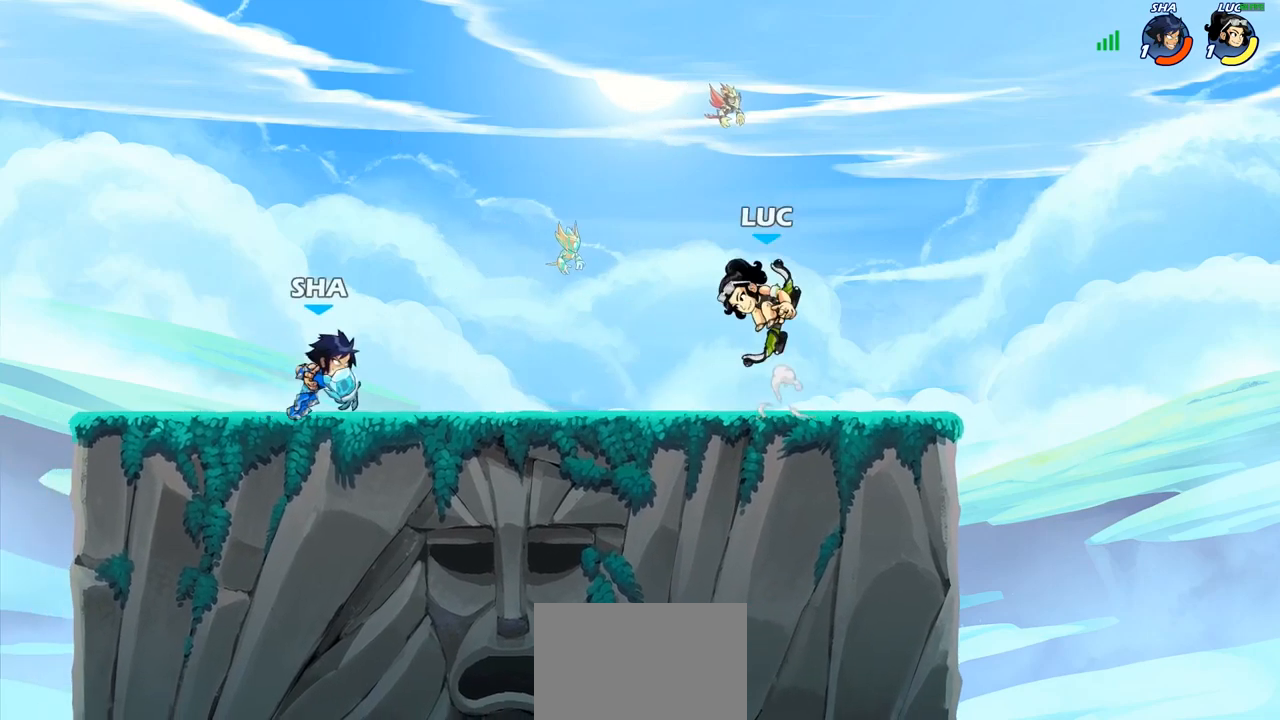
{"buttons": [], "left_stick": "center", "right_stick": "center", "events": [[67, "left_stick", "down-left"], [133, "SQUARE", "down"], [133, "right_stick", "down-left"], [183, "SQUARE", "up"], [200, "right_stick", "center"], [283, "left_stick", "center"]]}
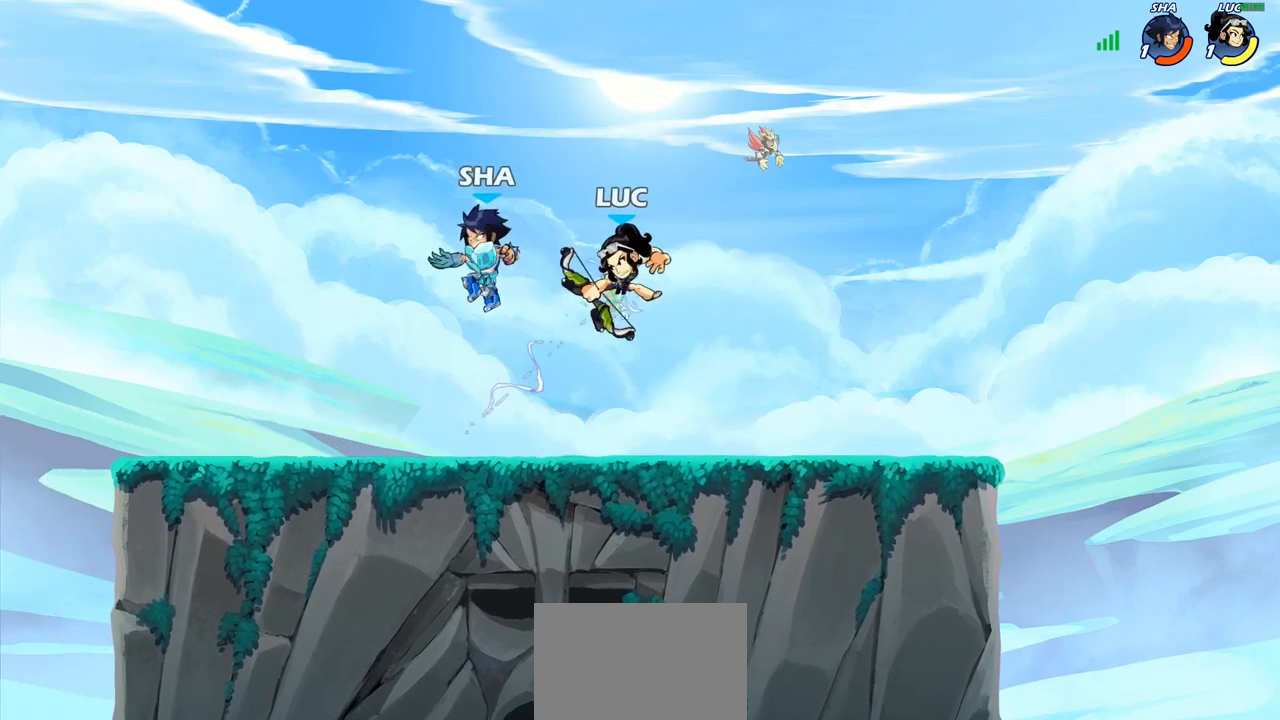
{"buttons": [], "left_stick": "center", "right_stick": "center", "events": [[283, "SQUARE", "down"], [367, "SQUARE", "up"]]}
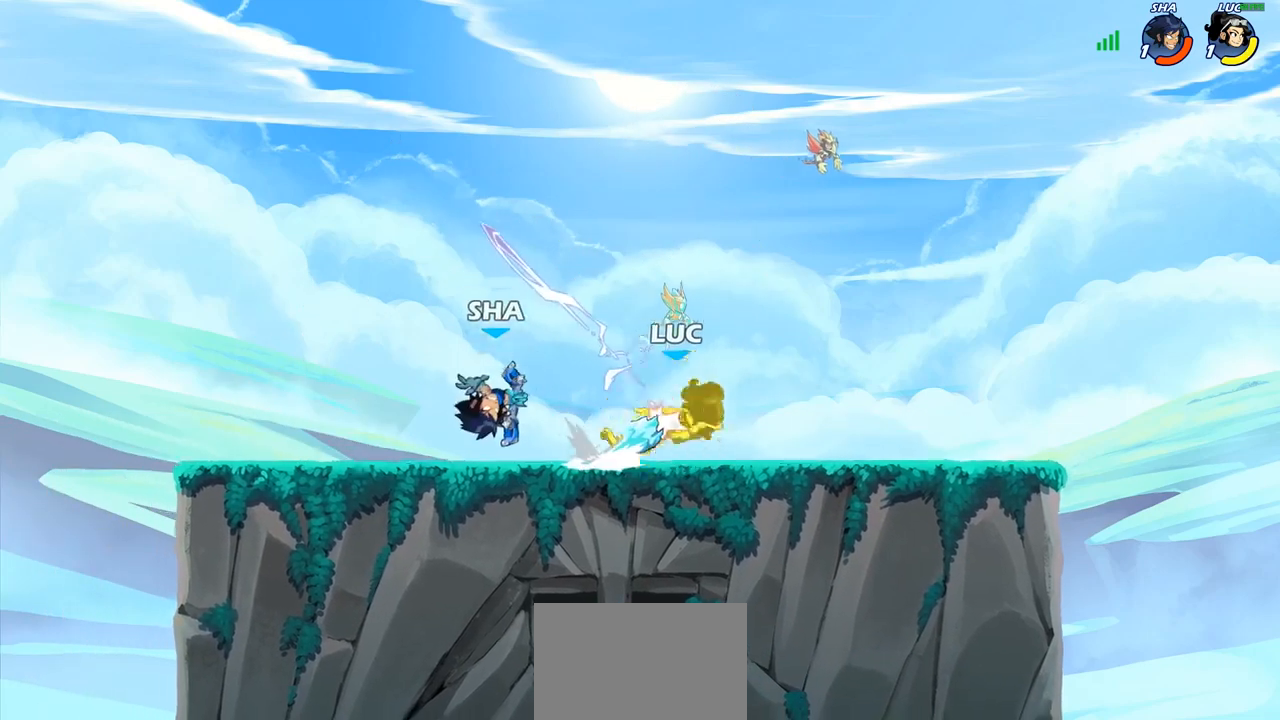
{"buttons": [], "left_stick": "center", "right_stick": "center", "events": []}
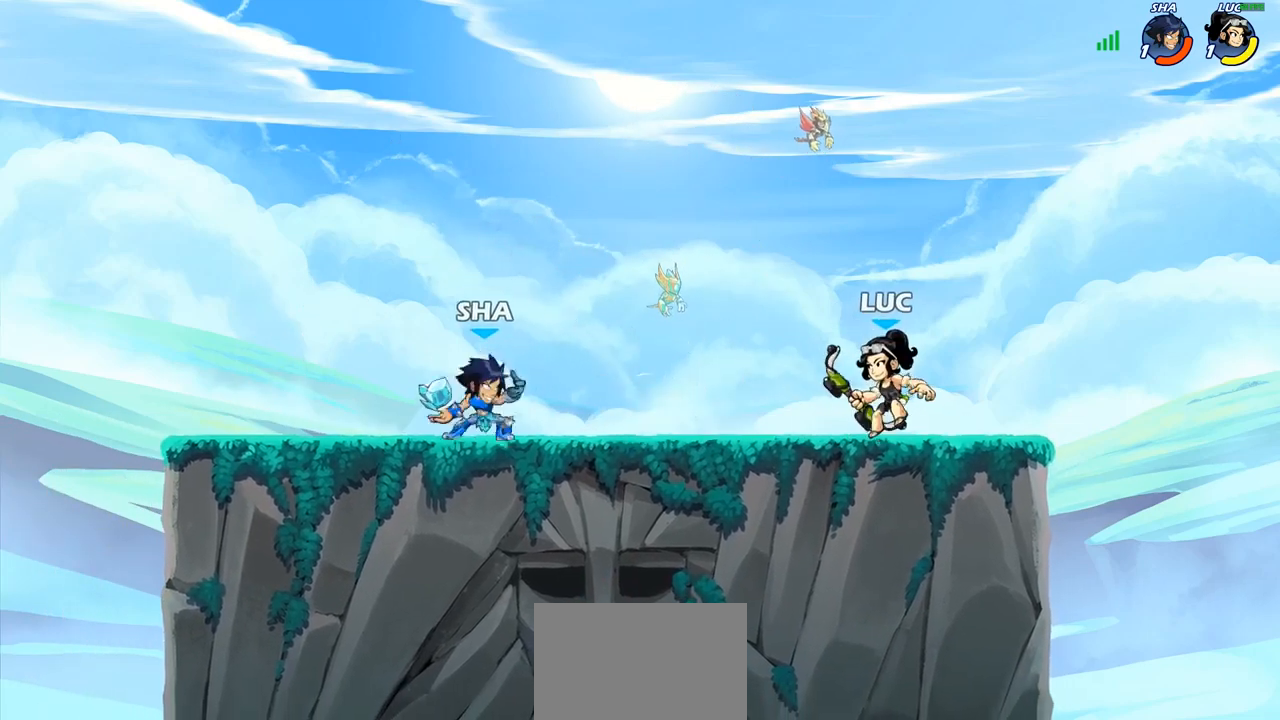
{"buttons": [], "left_stick": "center", "right_stick": "center", "events": [[167, "left_stick", "down"], [200, "SQUARE", "down"], [267, "SQUARE", "up"], [317, "left_stick", "center"]]}
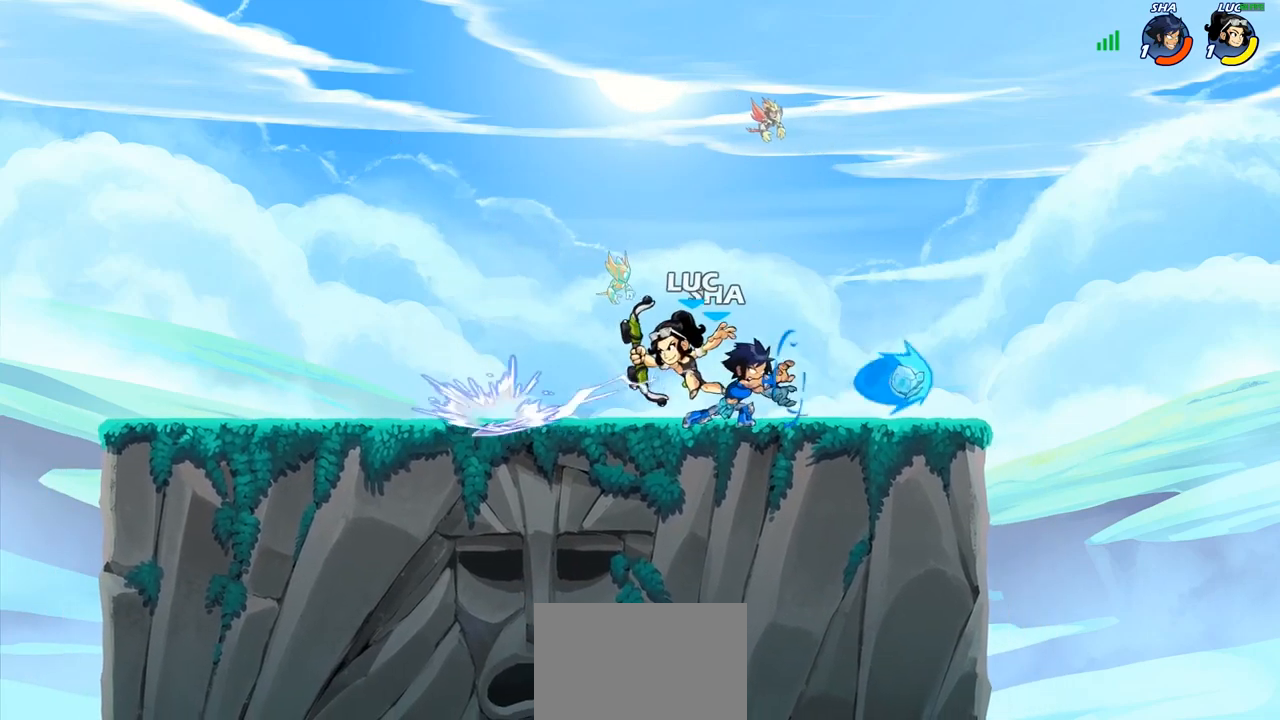
{"buttons": [], "left_stick": "center", "right_stick": "center", "events": [[250, "left_stick", "right"], [333, "SQUARE", "down"], [433, "SQUARE", "up"], [450, "left_stick", "center"]]}
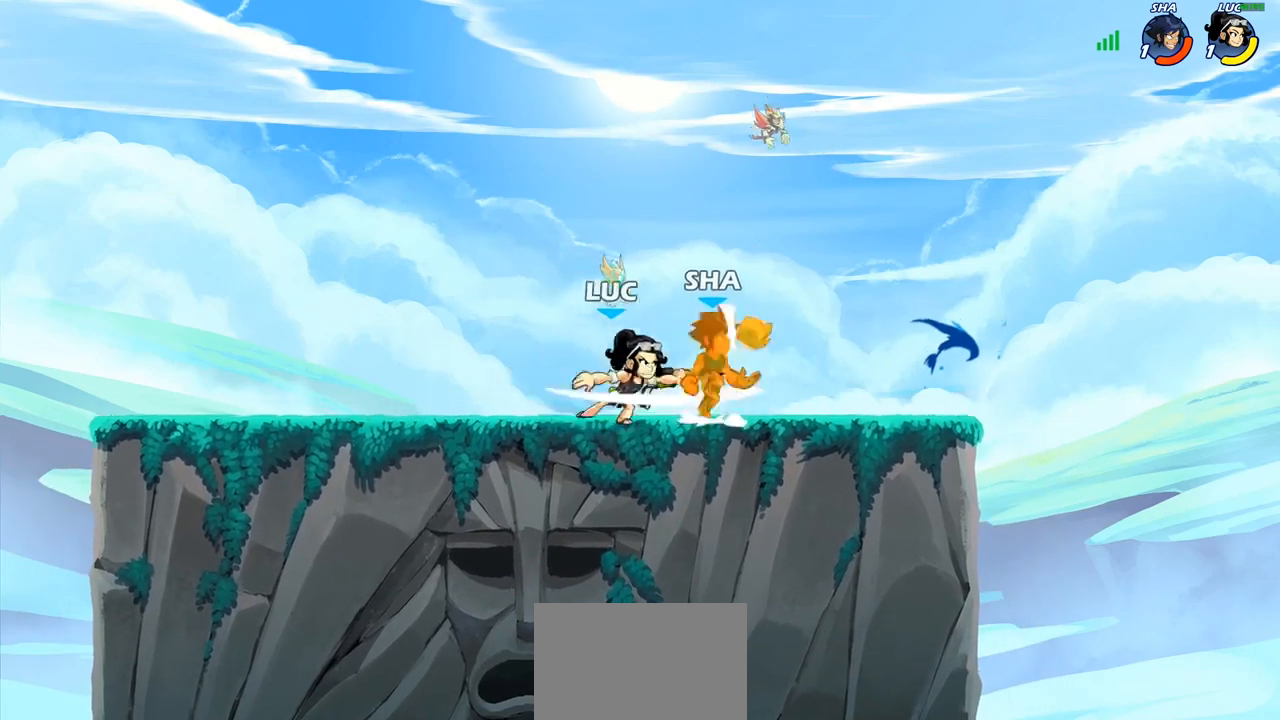
{"buttons": [], "left_stick": "center", "right_stick": "center", "events": []}
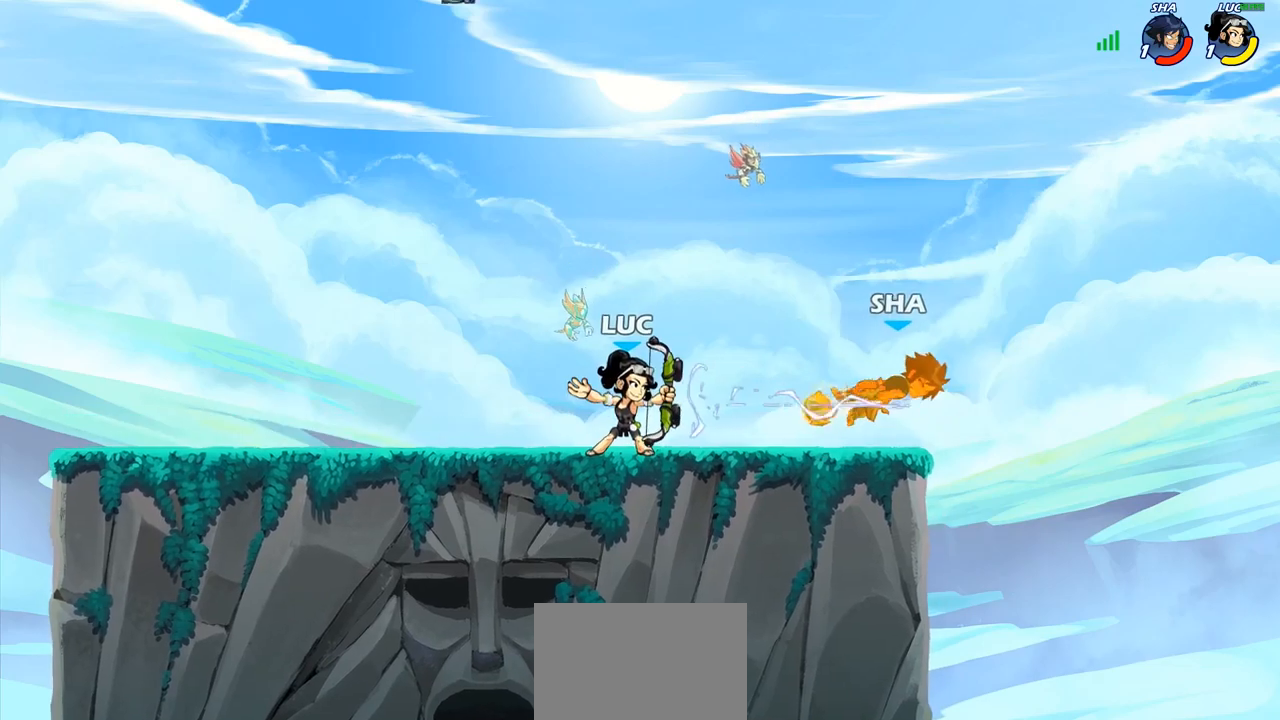
{"buttons": [], "left_stick": "center", "right_stick": "center", "events": [[33, "left_stick", "right"], [117, "R1", "down"], [117, "R2", "down"], [167, "left_stick", "center"], [183, "CIRCLE", "down"], [217, "R1", "up"], [233, "R2", "up"], [283, "CIRCLE", "up"]]}
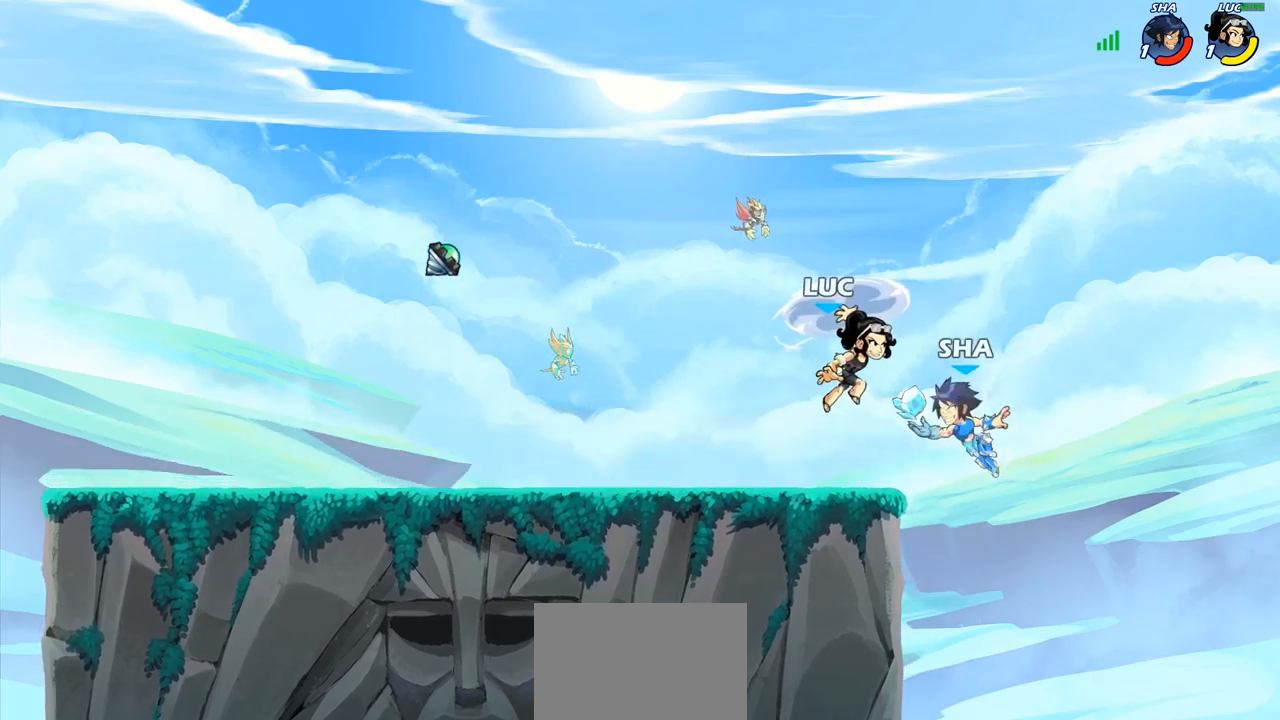
{"buttons": ["CROSS"], "left_stick": "center", "right_stick": "center", "events": [[467, "CROSS", "down"]]}
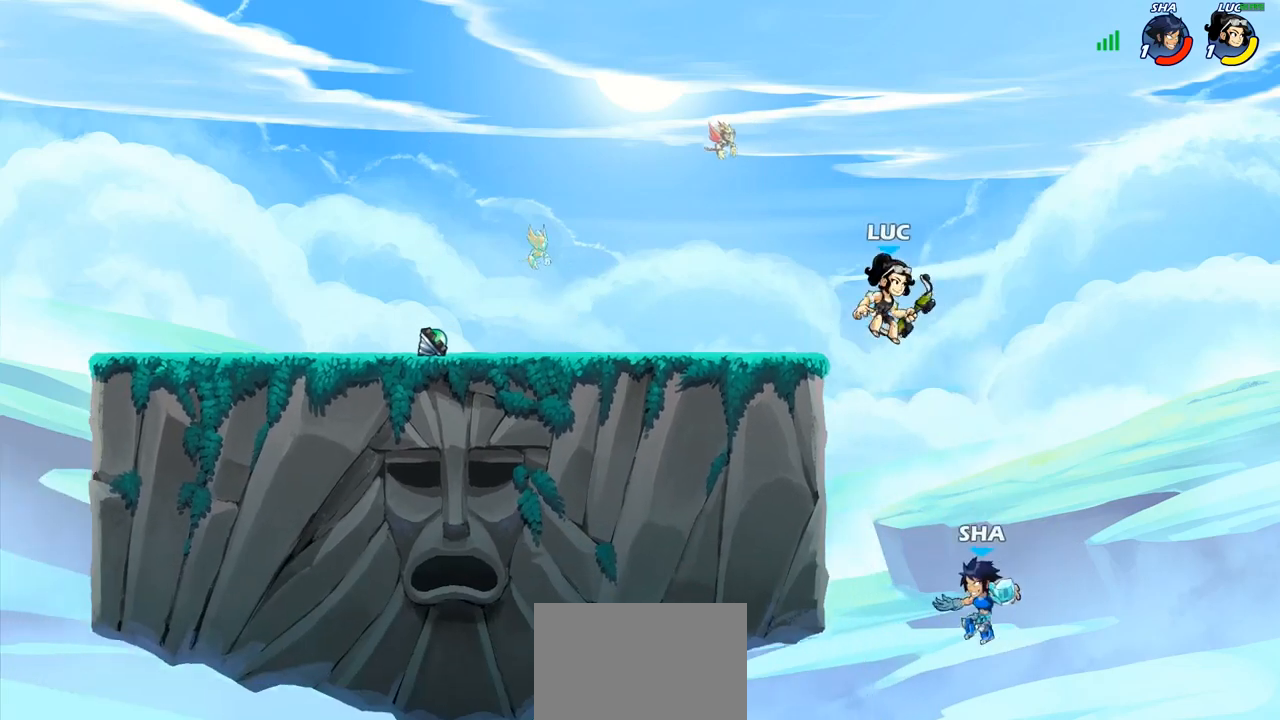
{"buttons": ["CIRCLE"], "left_stick": "down", "right_stick": "center", "events": [[50, "left_stick", "up-left"], [117, "CROSS", "up"], [133, "CIRCLE", "down"], [133, "left_stick", "down-left"], [483, "left_stick", "down"]]}
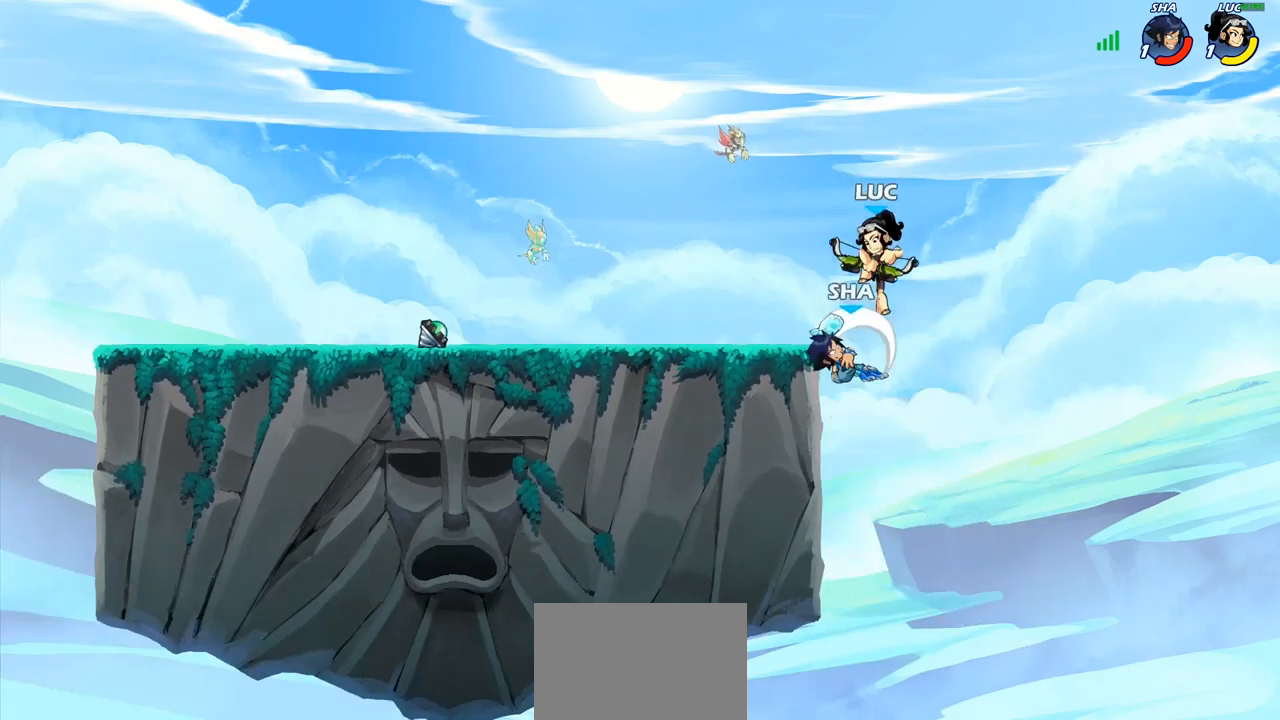
{"buttons": [], "left_stick": "left", "right_stick": "center", "events": [[150, "CIRCLE", "up"], [183, "left_stick", "center"], [483, "left_stick", "left"]]}
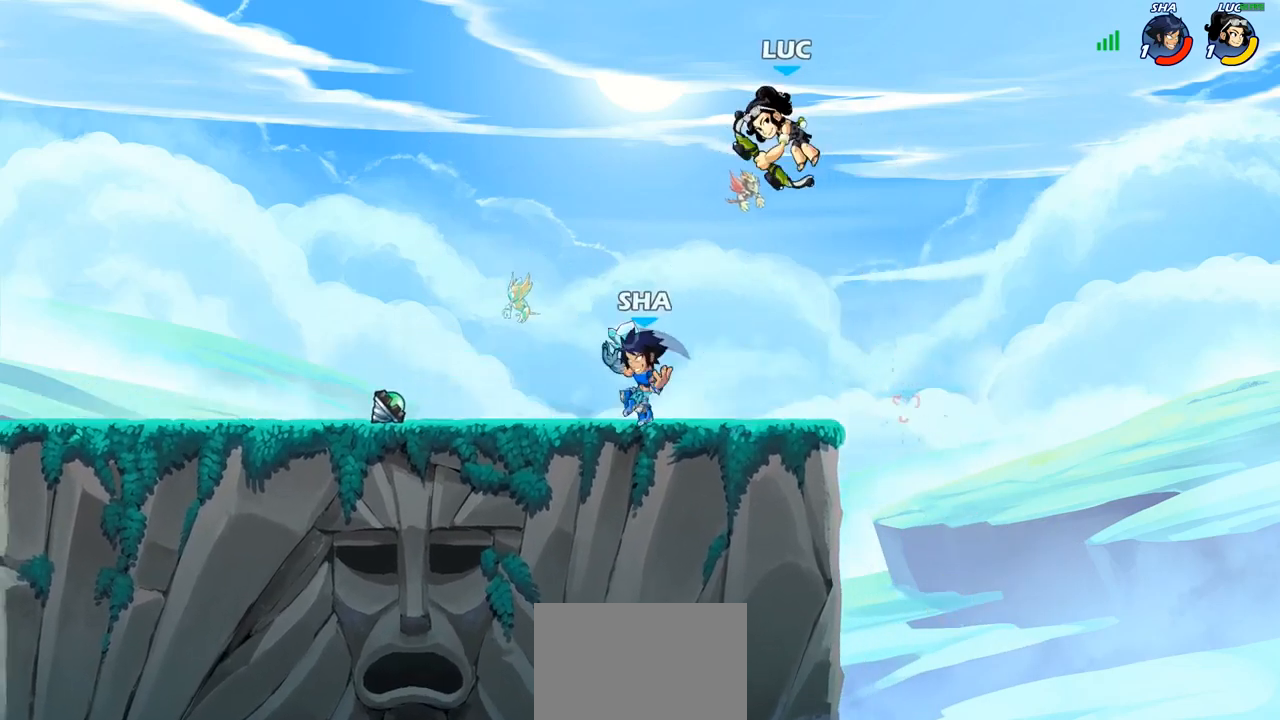
{"buttons": [], "left_stick": "center", "right_stick": "center", "events": [[100, "left_stick", "down-left"], [183, "SQUARE", "down"], [283, "SQUARE", "up"], [350, "left_stick", "center"]]}
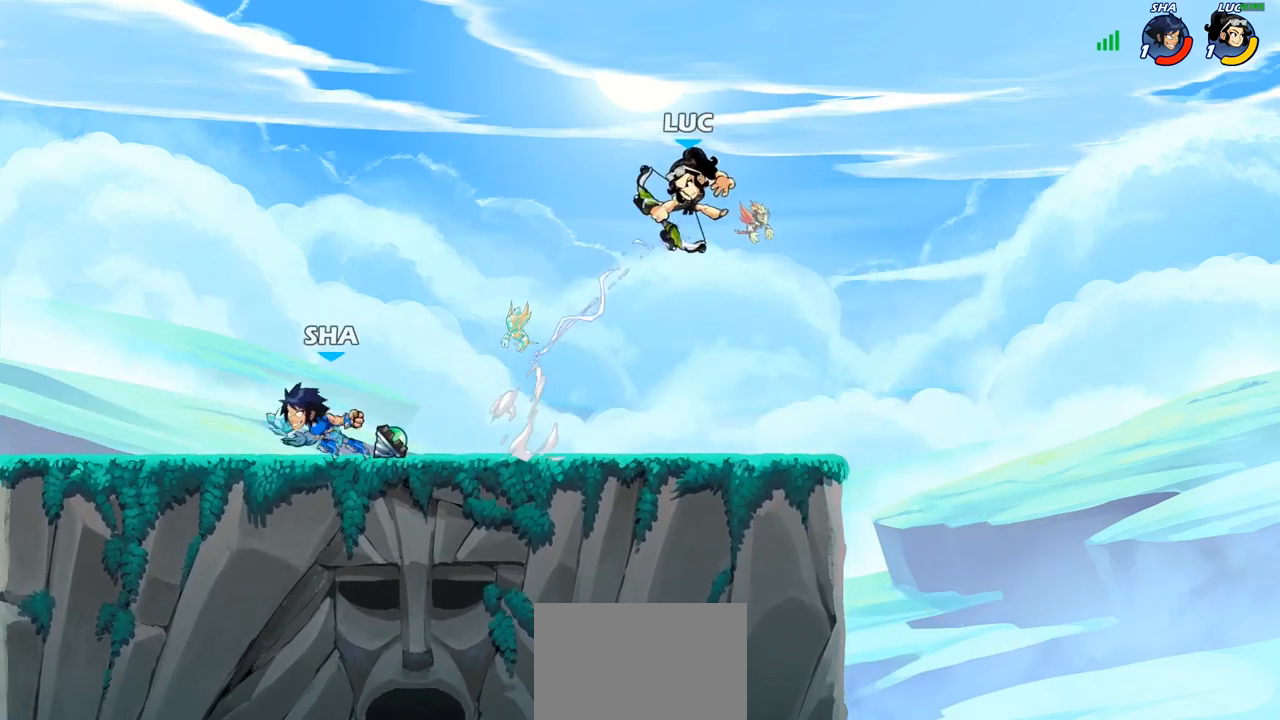
{"buttons": [], "left_stick": "right", "right_stick": "center", "events": [[200, "left_stick", "right"]]}
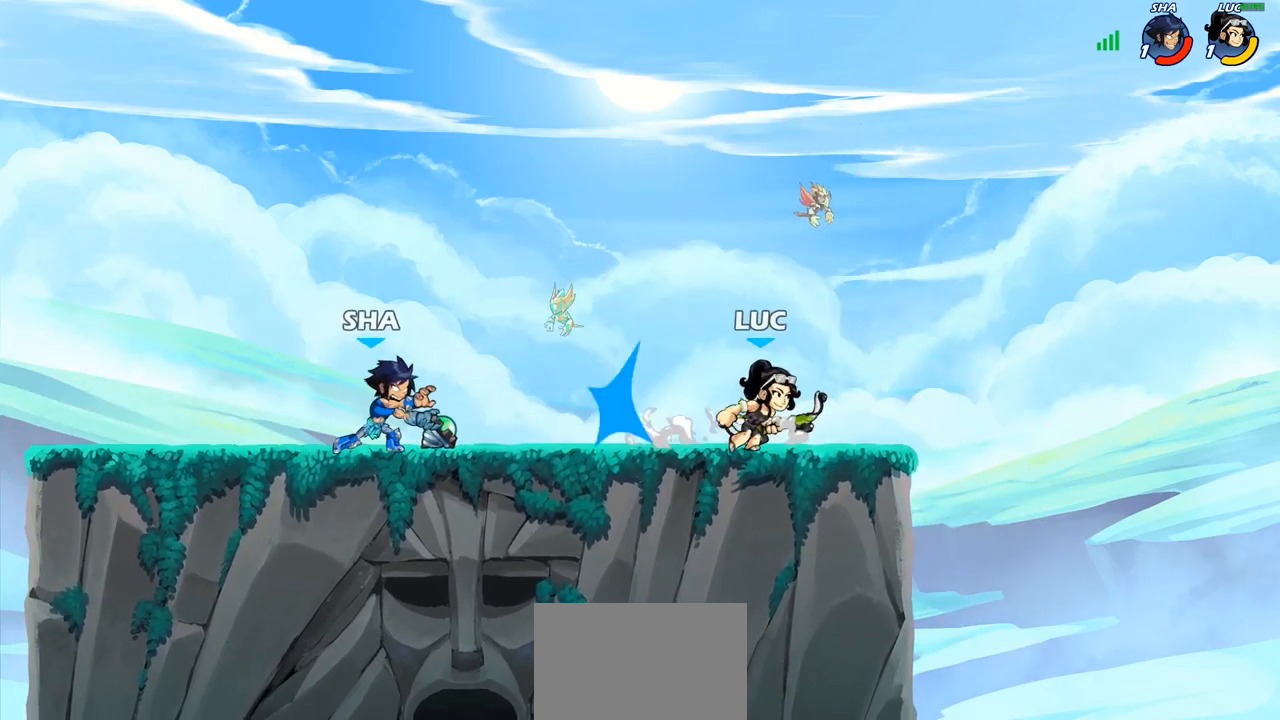
{"buttons": ["R1", "R2"], "left_stick": "left", "right_stick": "center", "events": [[83, "left_stick", "left"], [133, "R1", "down"], [133, "R2", "down"], [333, "R1", "up"], [350, "R2", "up"], [450, "R2", "down"], [467, "R1", "down"]]}
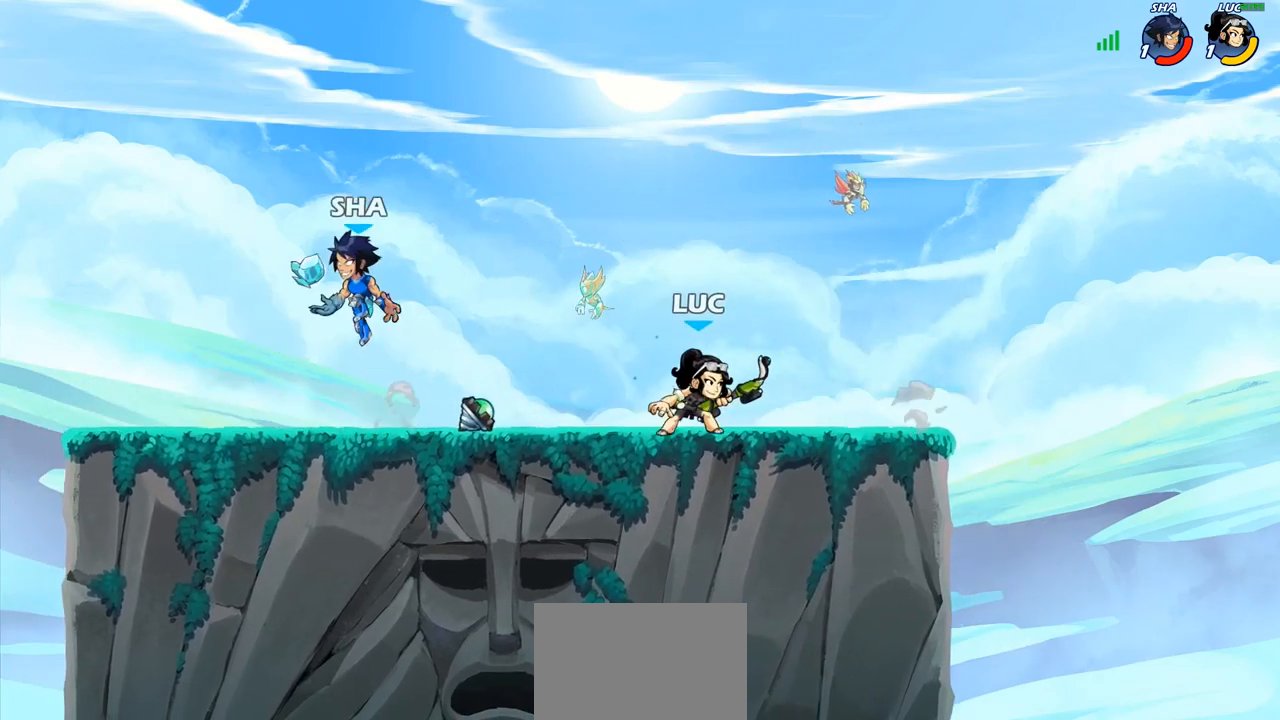
{"buttons": [], "left_stick": "center", "right_stick": "center", "events": [[117, "R1", "up"], [133, "R2", "up"], [200, "CIRCLE", "down"], [300, "CIRCLE", "up"], [400, "left_stick", "center"]]}